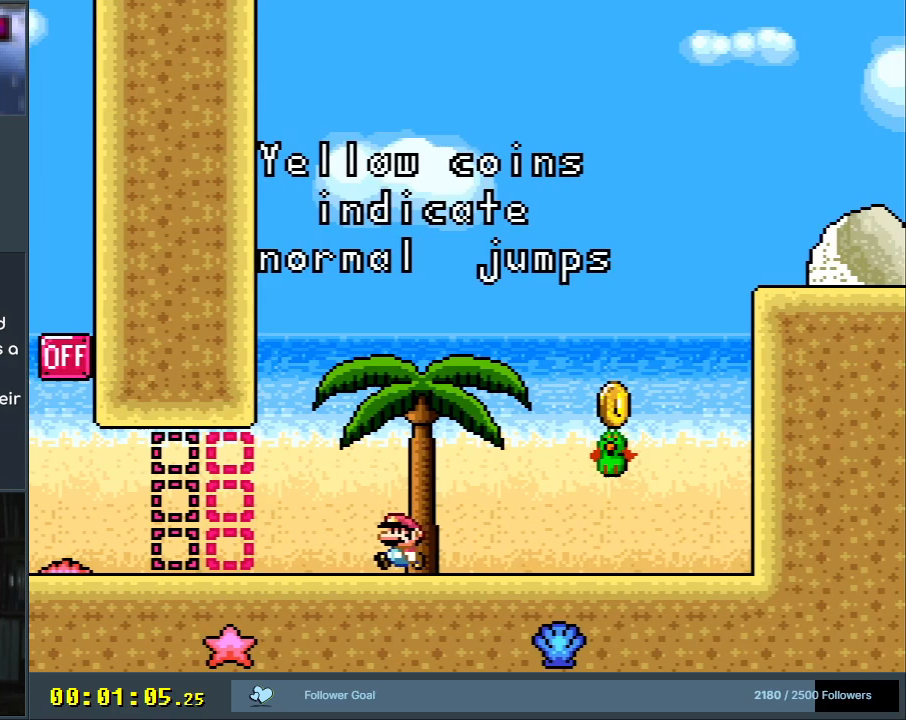
Gameplay with a controller (Nintendo layout); each line is a JSON object with the inputs held at the frame after it. "events" lists button and stick changes between this image and that frame as [ms after this image, input, new state], when the widget could be followed in between. Not read: L3 R3.
{"buttons": ["Y"], "events": [[417, "DPAD_LEFT", "up"]]}
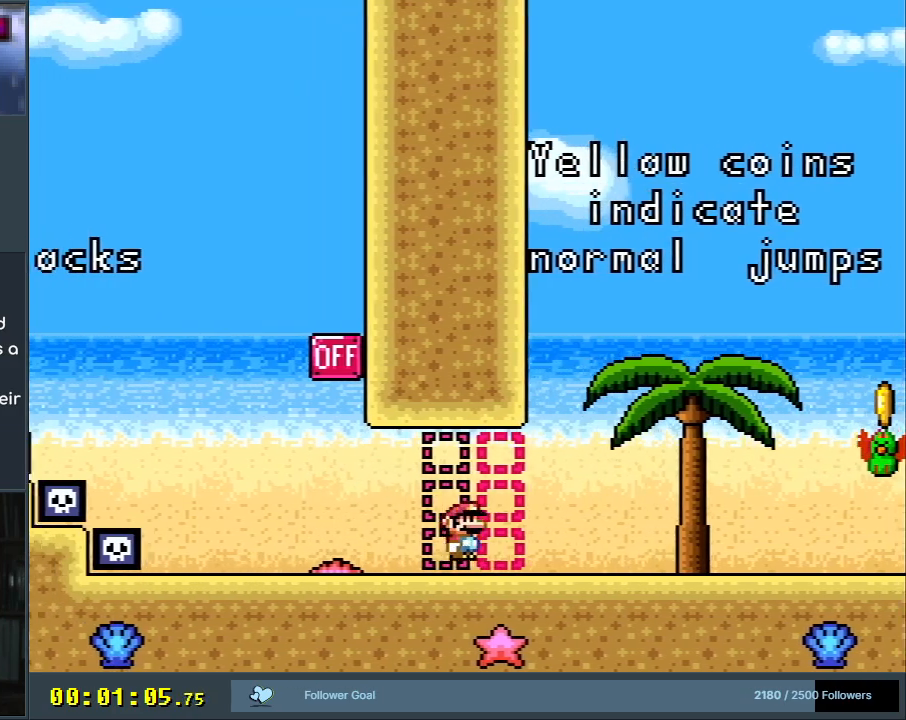
{"buttons": ["B", "Y", "DPAD_LEFT"], "events": [[17, "B", "down"], [33, "DPAD_RIGHT", "down"], [167, "DPAD_RIGHT", "up"], [217, "B", "up"], [500, "B", "down"], [500, "DPAD_LEFT", "down"]]}
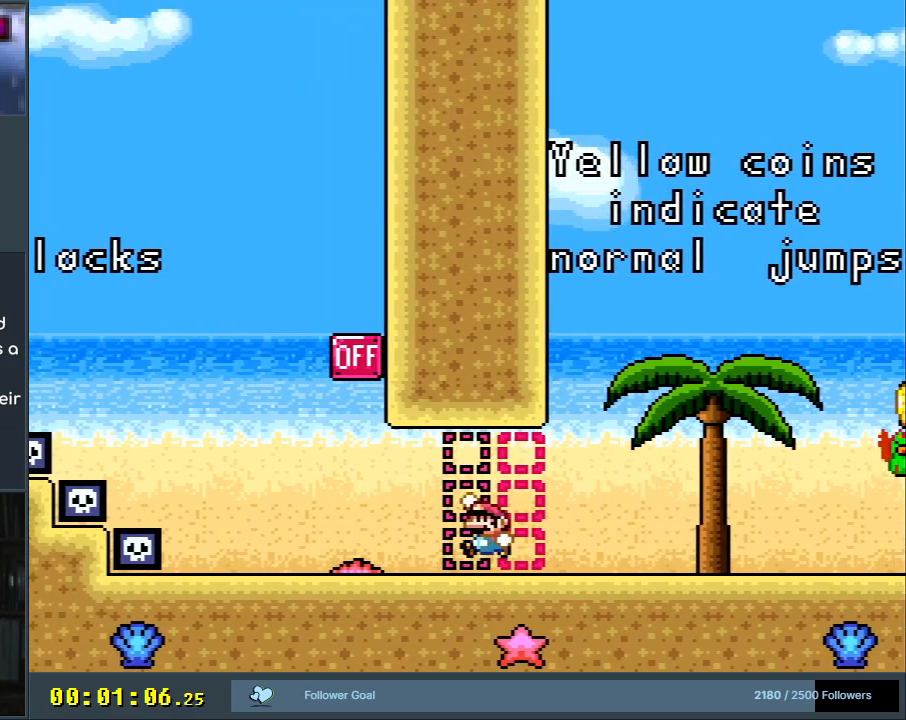
{"buttons": ["B", "Y", "DPAD_RIGHT"], "events": [[217, "B", "up"], [283, "DPAD_LEFT", "up"], [483, "B", "down"], [483, "DPAD_RIGHT", "down"]]}
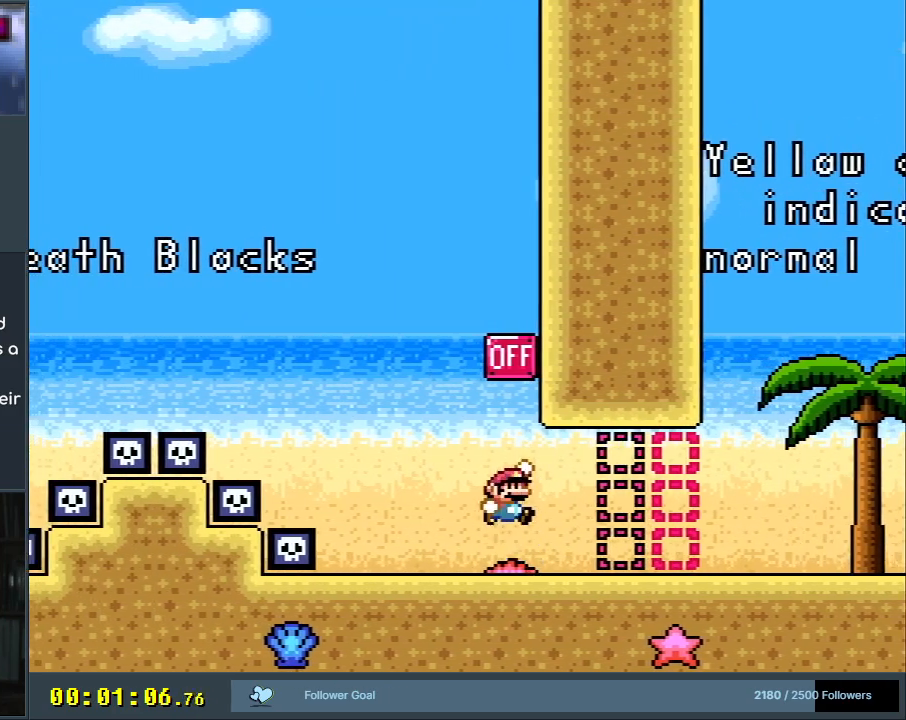
{"buttons": ["Y"], "events": [[100, "DPAD_RIGHT", "up"], [283, "B", "up"]]}
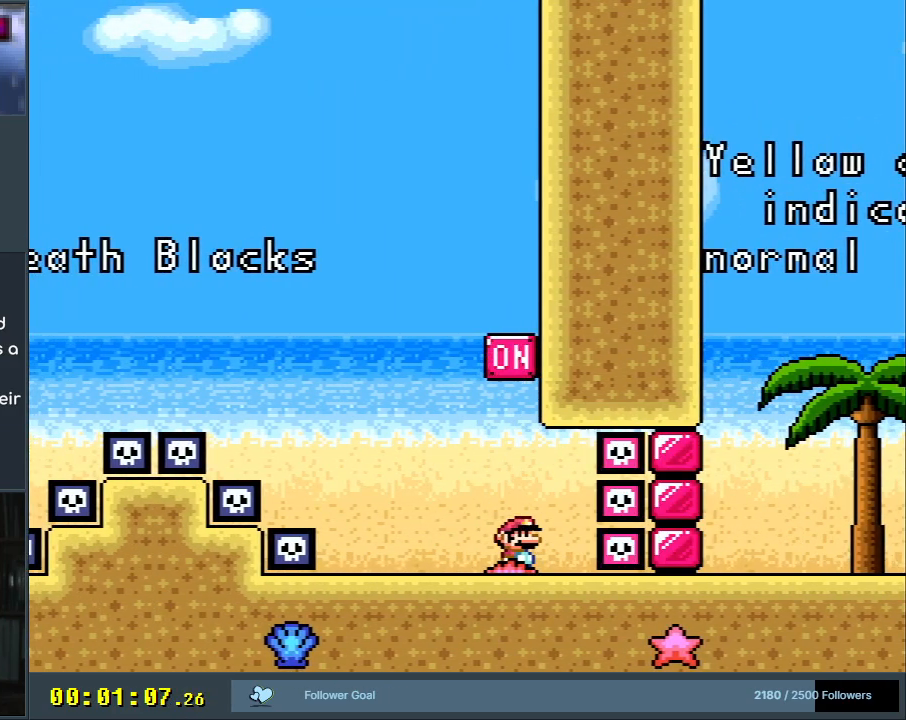
{"buttons": ["Y"], "events": []}
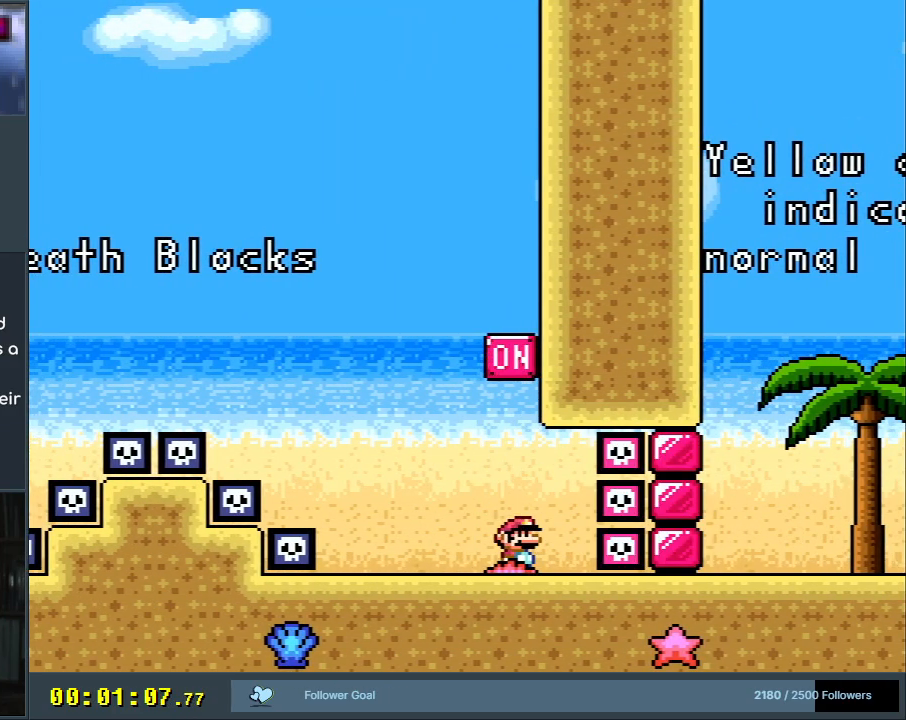
{"buttons": ["Y"], "events": []}
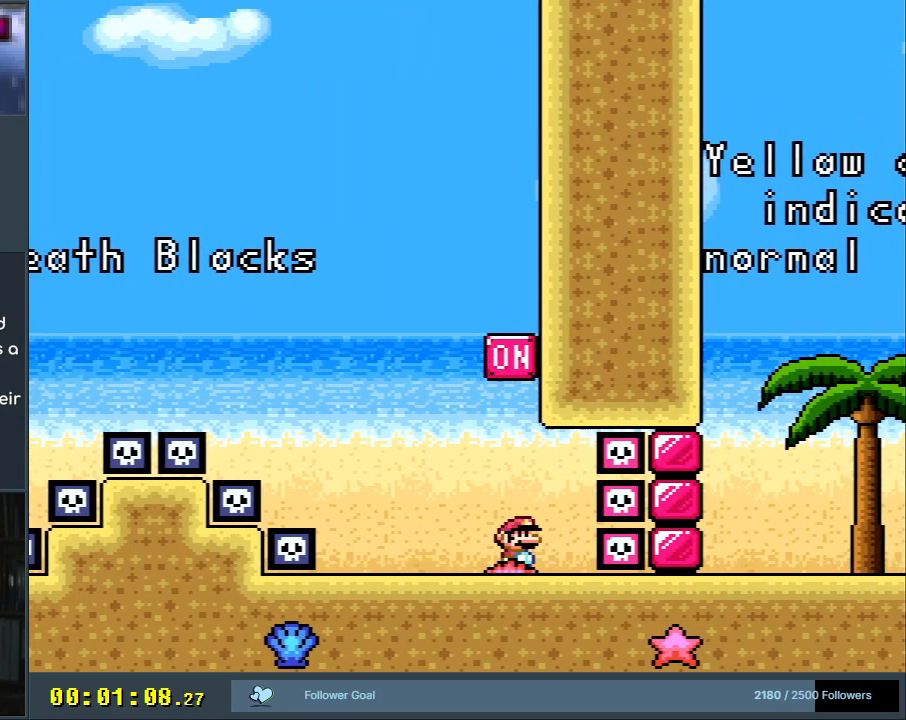
{"buttons": ["Y"], "events": []}
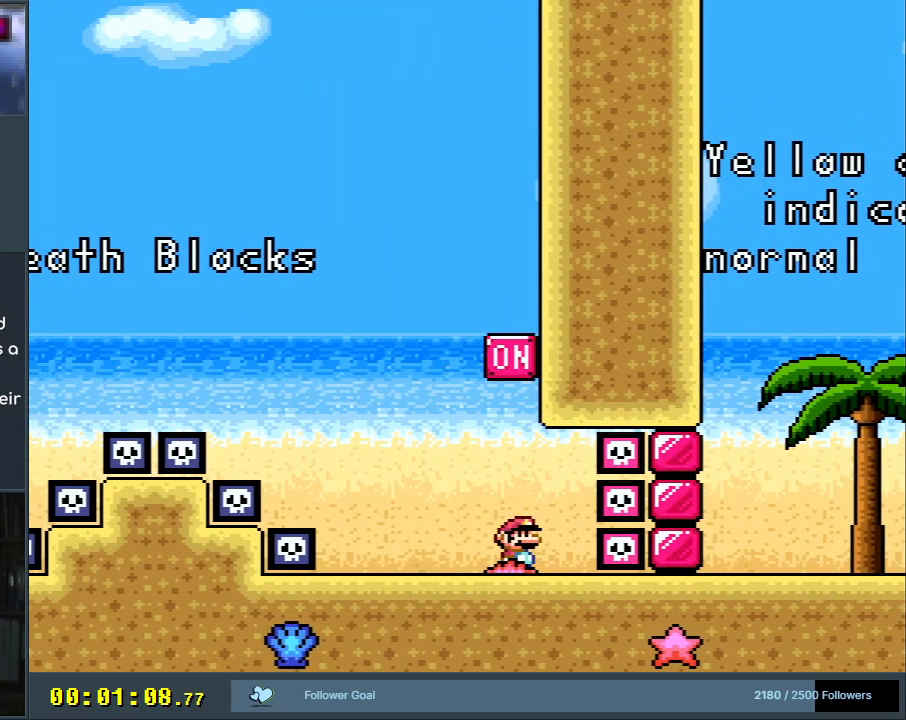
{"buttons": ["B", "Y"], "events": [[183, "B", "down"]]}
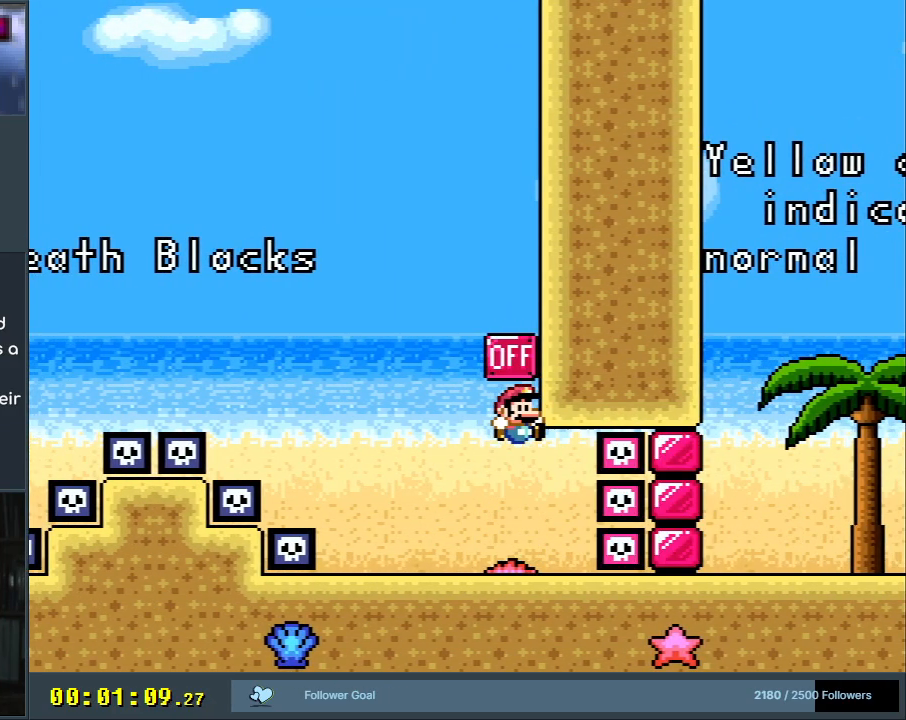
{"buttons": ["Y"], "events": [[17, "B", "up"]]}
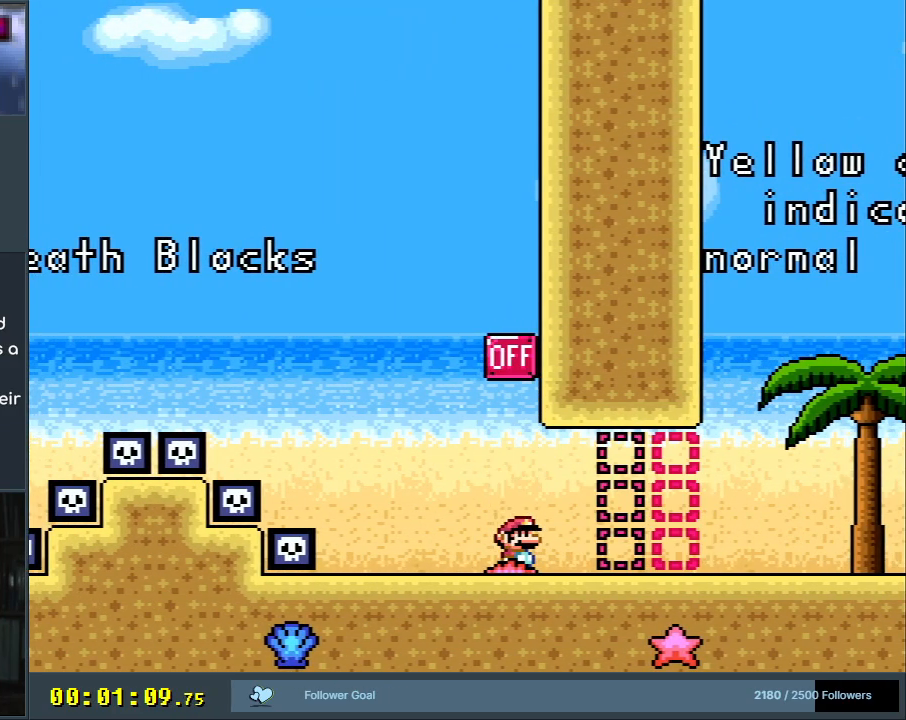
{"buttons": ["B", "Y"], "events": [[217, "B", "down"]]}
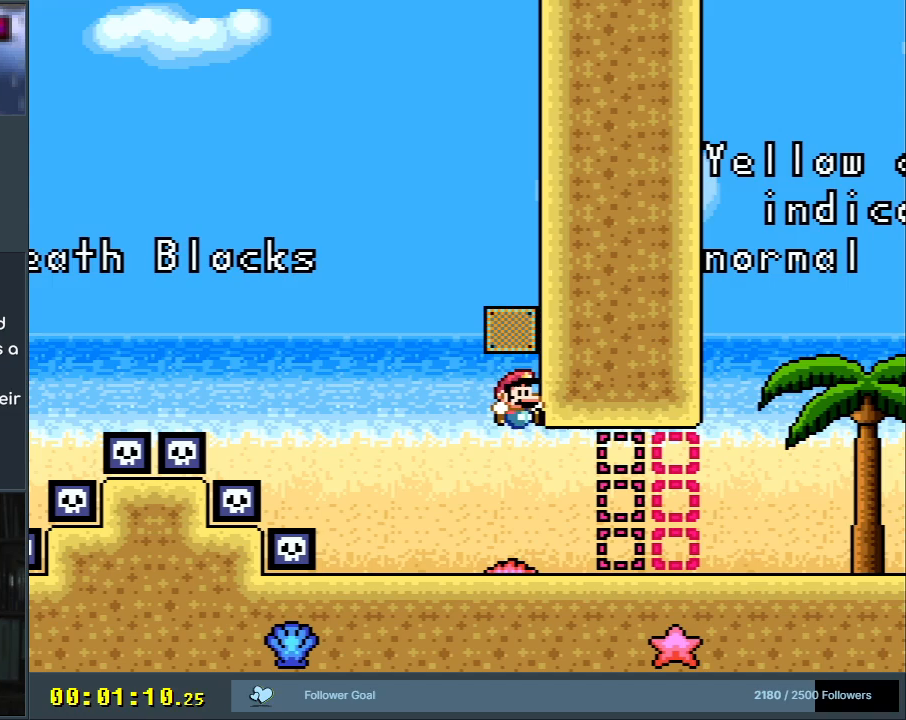
{"buttons": ["B", "Y"], "events": [[33, "B", "up"], [417, "B", "down"]]}
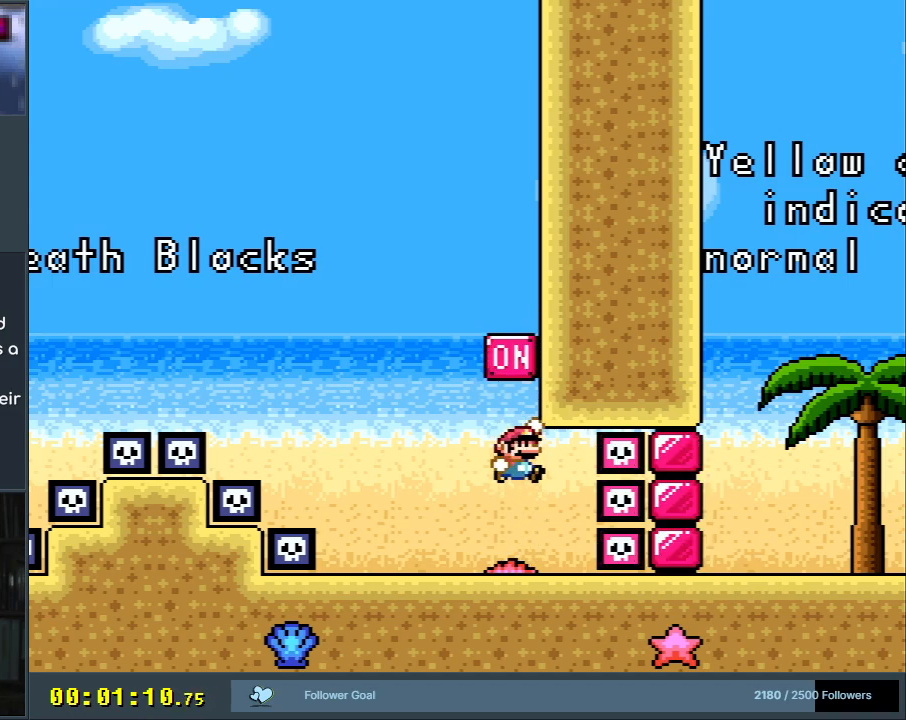
{"buttons": ["Y", "DPAD_RIGHT"], "events": [[267, "B", "up"], [467, "DPAD_RIGHT", "down"]]}
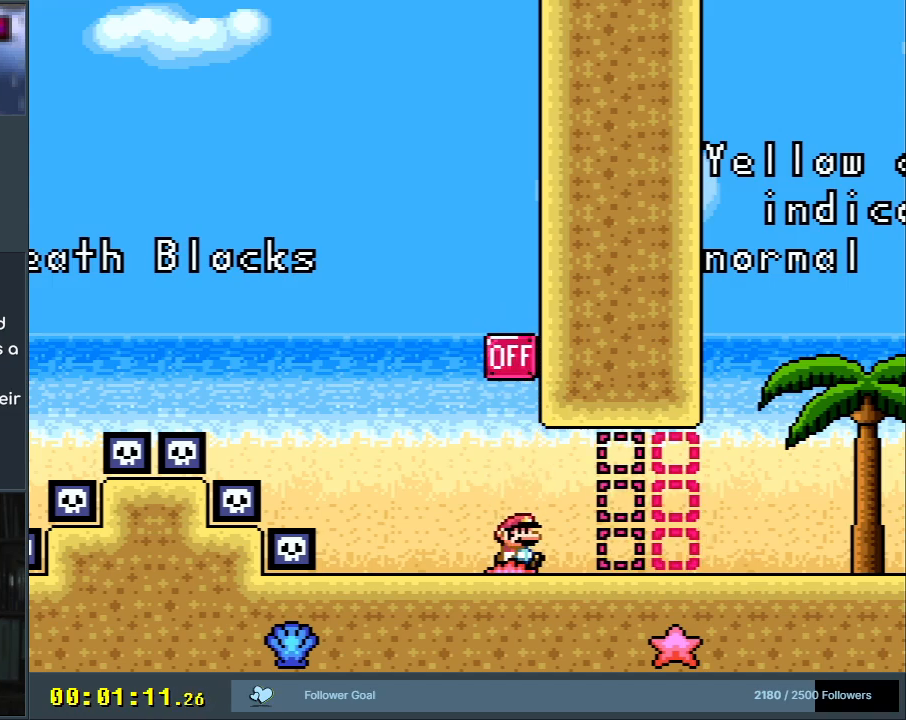
{"buttons": ["Y"], "events": [[450, "DPAD_RIGHT", "up"]]}
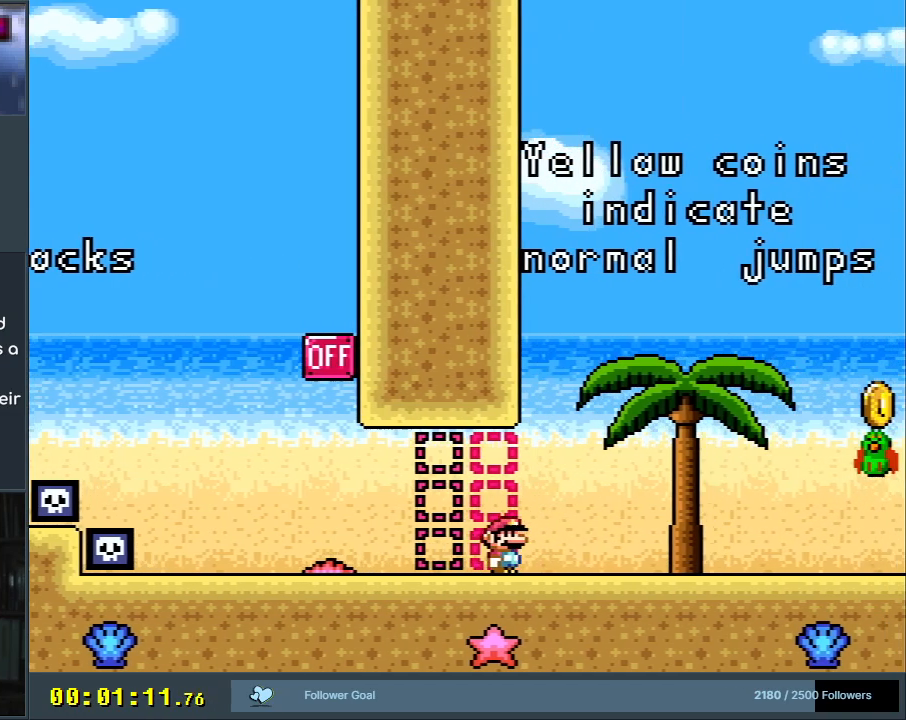
{"buttons": ["Y"], "events": [[217, "DPAD_RIGHT", "down"], [350, "DPAD_RIGHT", "up"]]}
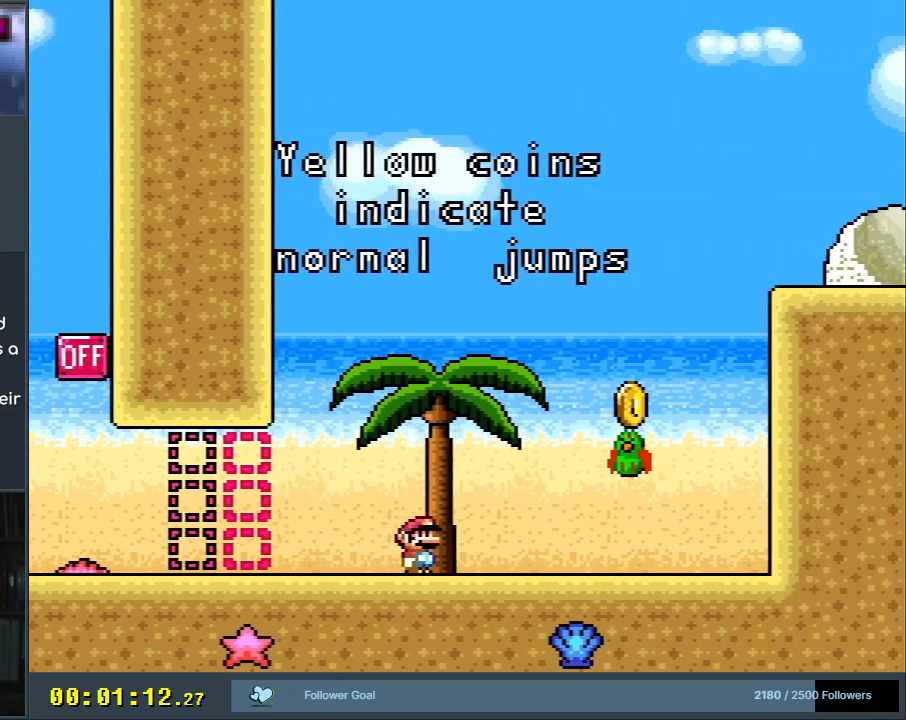
{"buttons": ["Y"], "events": [[267, "DPAD_LEFT", "down"], [483, "DPAD_LEFT", "up"]]}
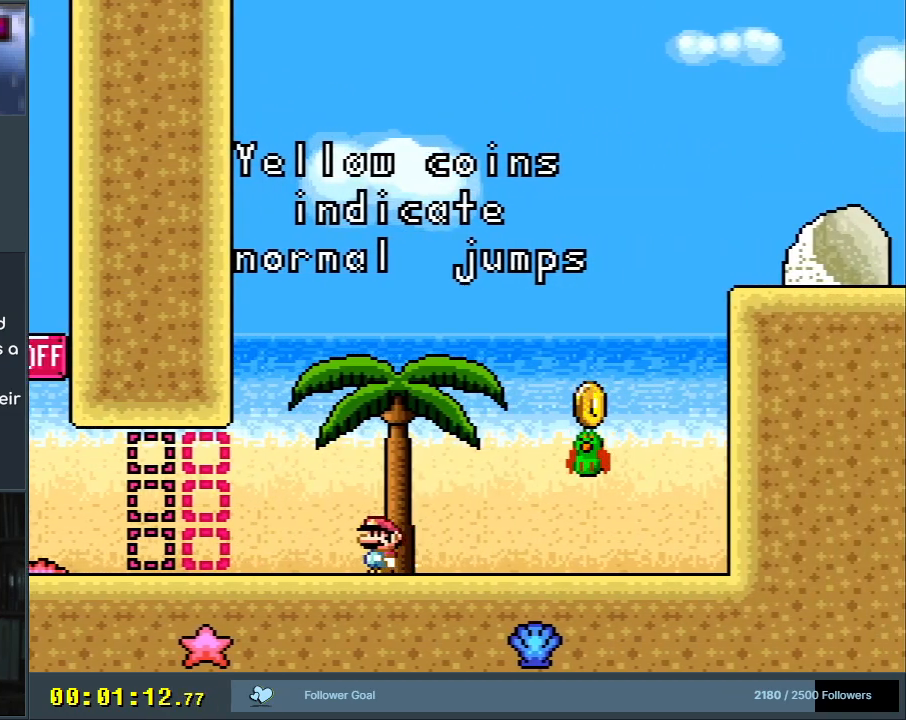
{"buttons": ["B", "Y"], "events": [[83, "DPAD_RIGHT", "down"], [233, "DPAD_RIGHT", "up"], [283, "B", "down"], [350, "DPAD_RIGHT", "down"], [483, "DPAD_RIGHT", "up"]]}
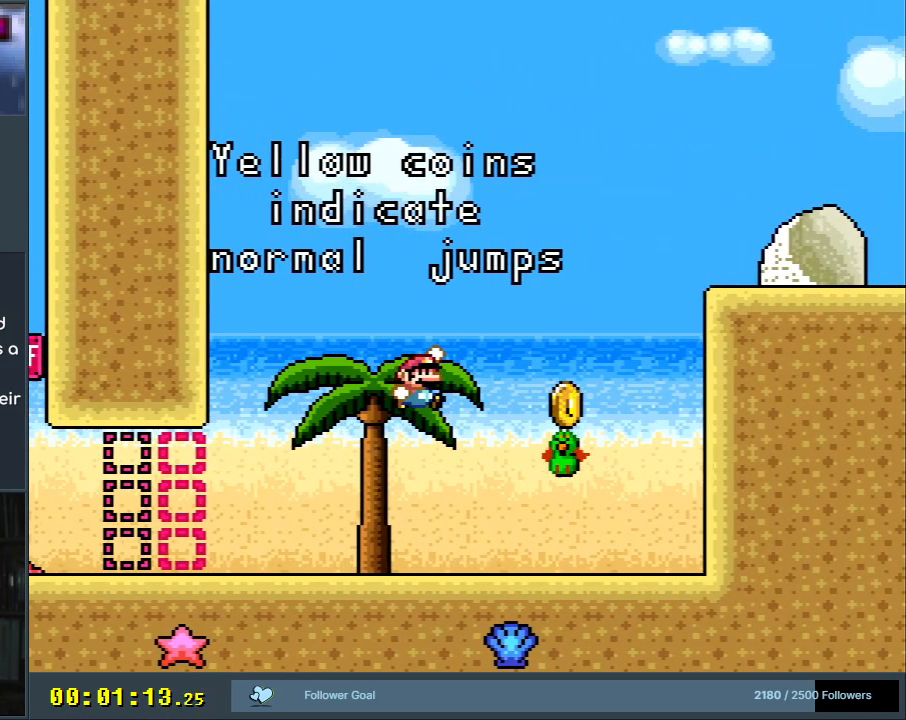
{"buttons": ["B", "Y"], "events": [[133, "DPAD_RIGHT", "down"], [217, "DPAD_RIGHT", "up"], [433, "DPAD_LEFT", "down"], [467, "DPAD_LEFT", "up"]]}
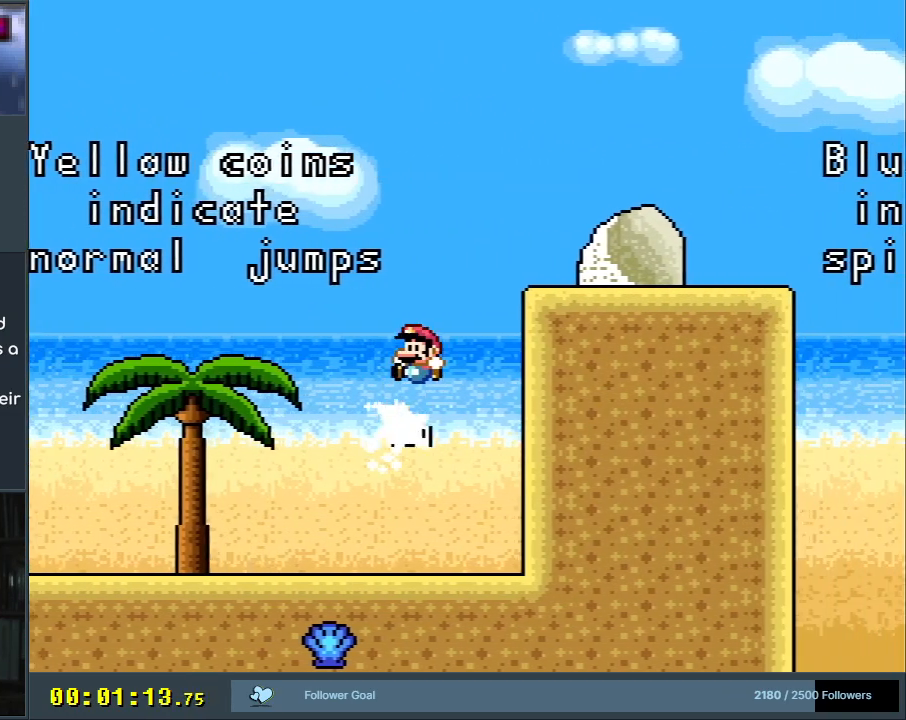
{"buttons": ["B", "Y"], "events": []}
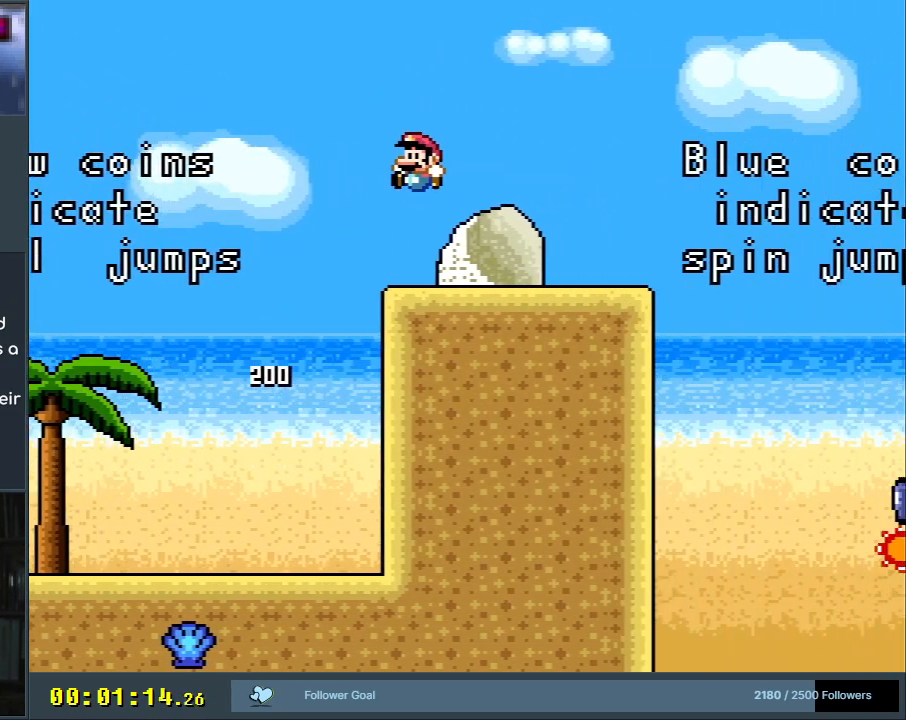
{"buttons": ["Y"], "events": [[233, "DPAD_RIGHT", "down"], [283, "DPAD_RIGHT", "up"], [367, "B", "up"]]}
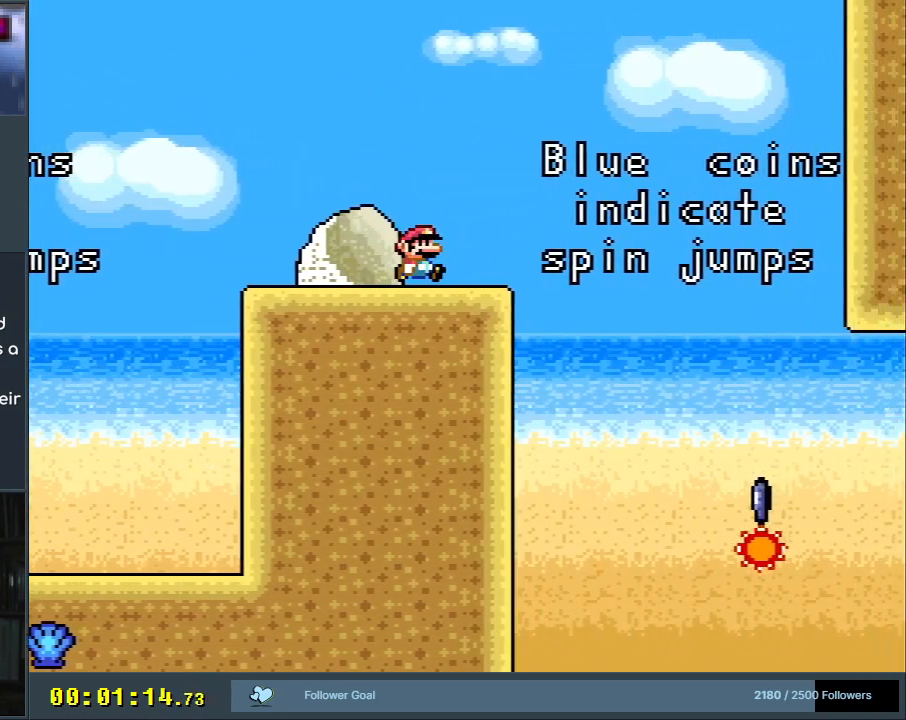
{"buttons": ["X", "DPAD_RIGHT"], "events": [[200, "Y", "up"], [217, "X", "down"], [383, "DPAD_RIGHT", "down"]]}
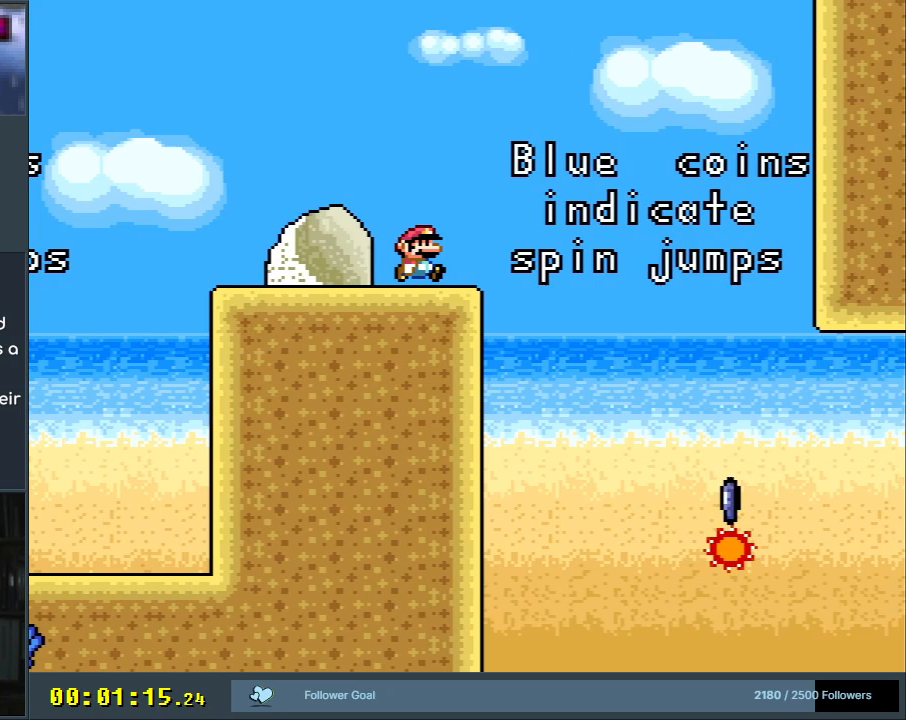
{"buttons": ["A", "X"], "events": [[17, "A", "down"], [267, "A", "up"], [383, "A", "down"], [417, "DPAD_RIGHT", "up"]]}
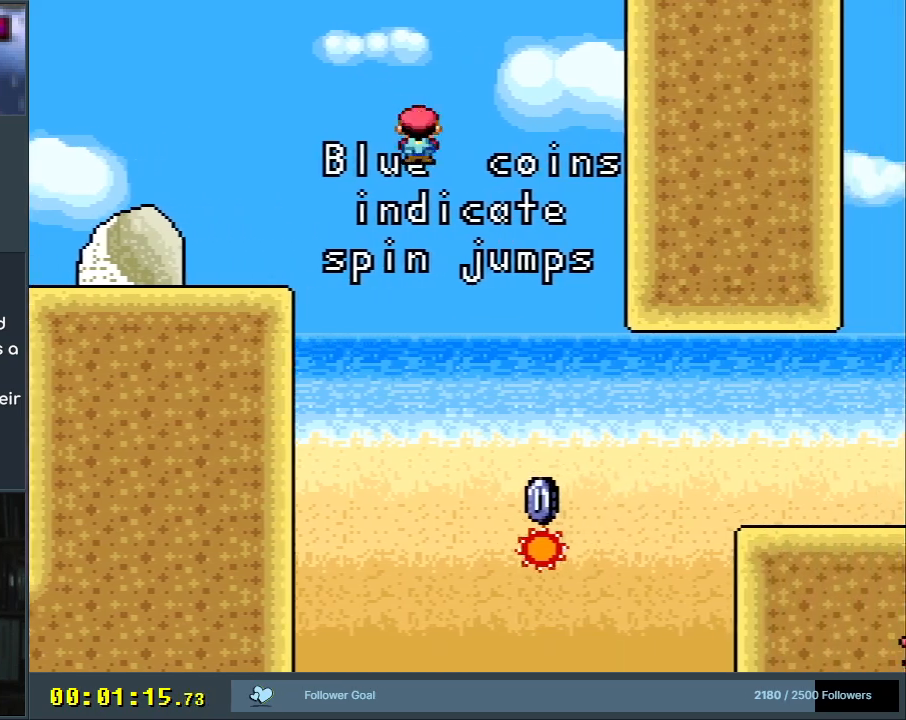
{"buttons": ["A", "X"], "events": [[117, "DPAD_LEFT", "down"], [217, "DPAD_LEFT", "up"], [267, "DPAD_RIGHT", "down"], [400, "DPAD_RIGHT", "up"]]}
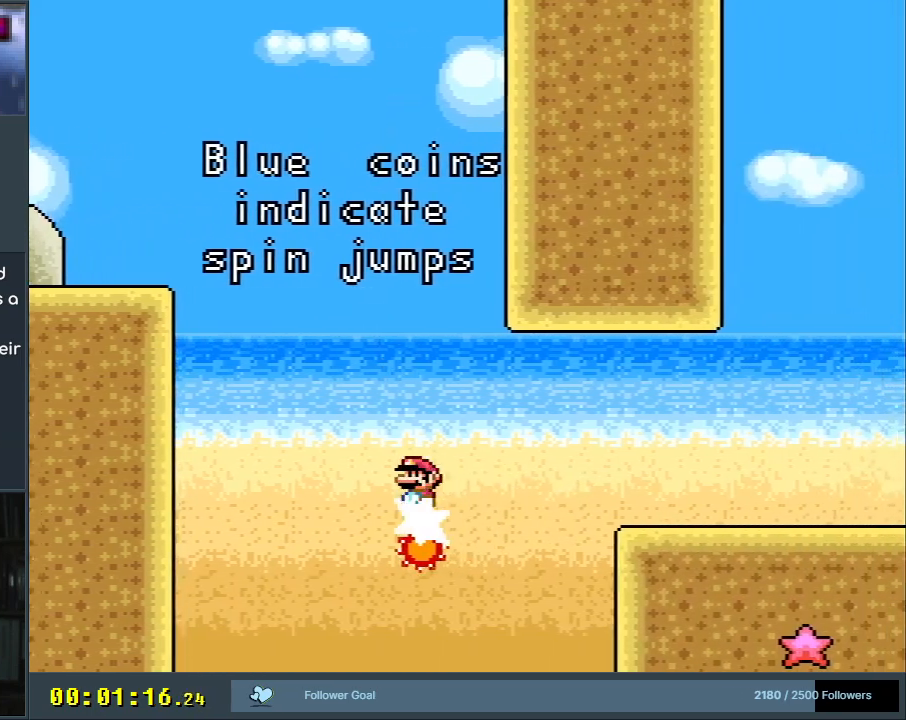
{"buttons": ["A", "X", "DPAD_RIGHT"], "events": [[33, "DPAD_RIGHT", "down"], [150, "A", "up"], [383, "A", "down"]]}
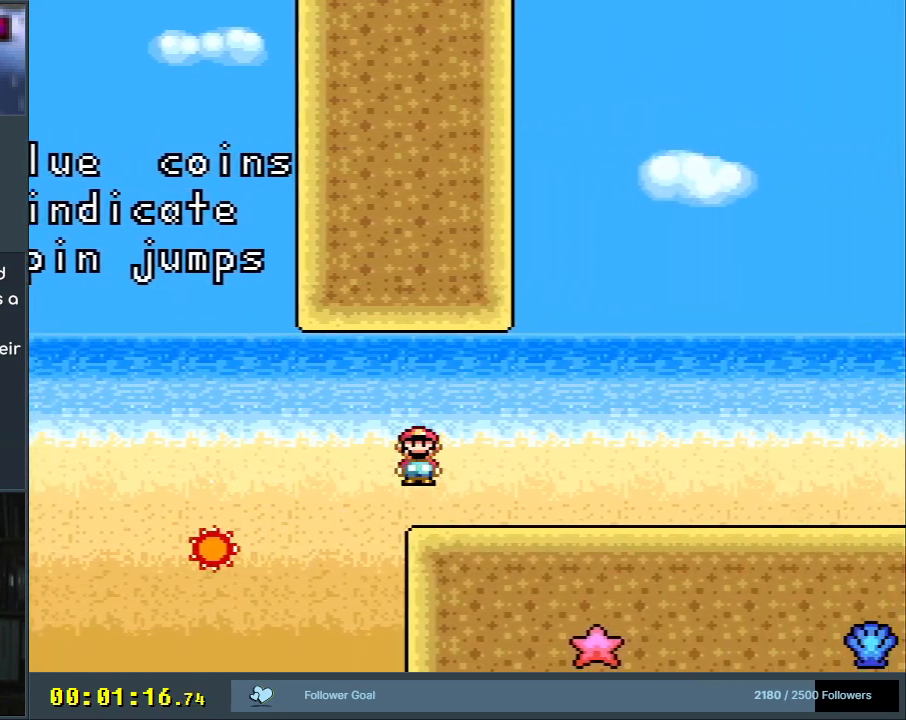
{"buttons": ["Y", "DPAD_RIGHT"], "events": [[217, "A", "up"], [450, "X", "up"], [450, "Y", "down"]]}
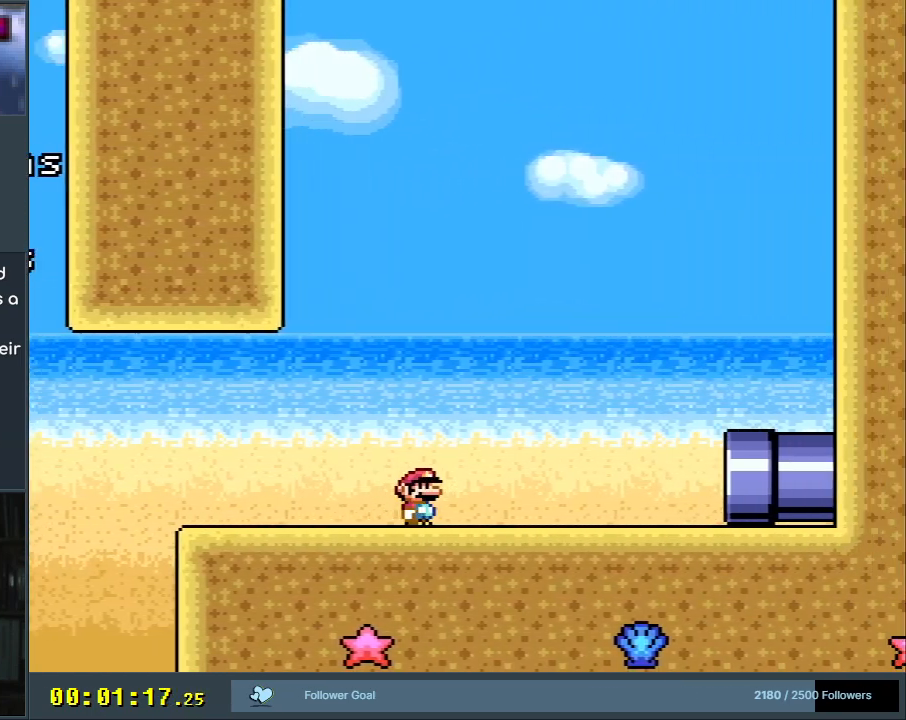
{"buttons": ["Y", "DPAD_RIGHT"], "events": [[67, "DPAD_RIGHT", "up"], [83, "DPAD_RIGHT", "down"]]}
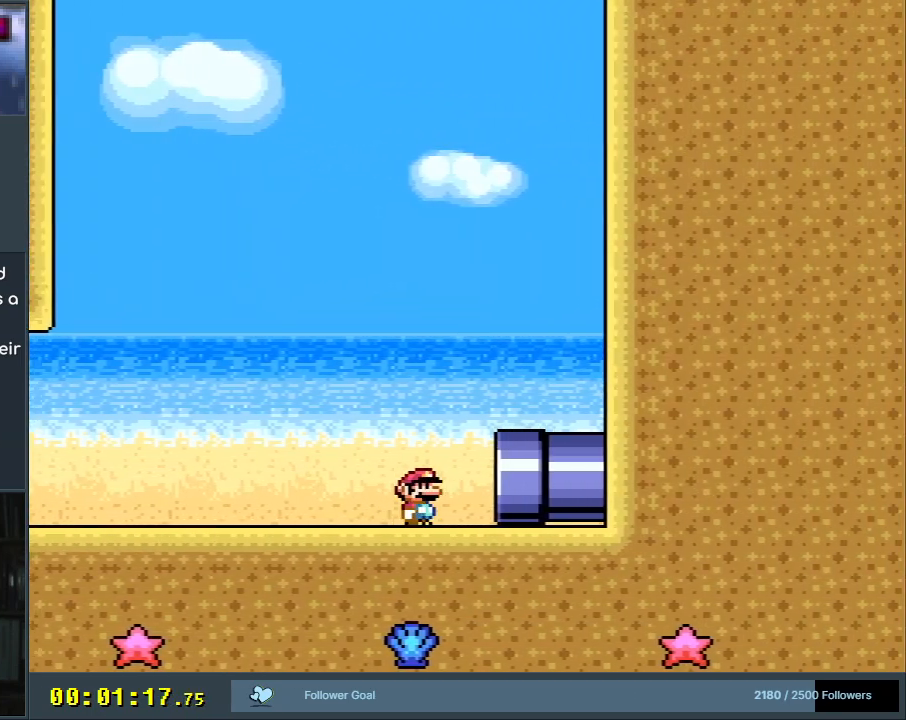
{"buttons": ["A", "B", "X", "Y"], "events": [[283, "B", "down"], [433, "X", "down"], [450, "DPAD_RIGHT", "up"], [467, "A", "down"]]}
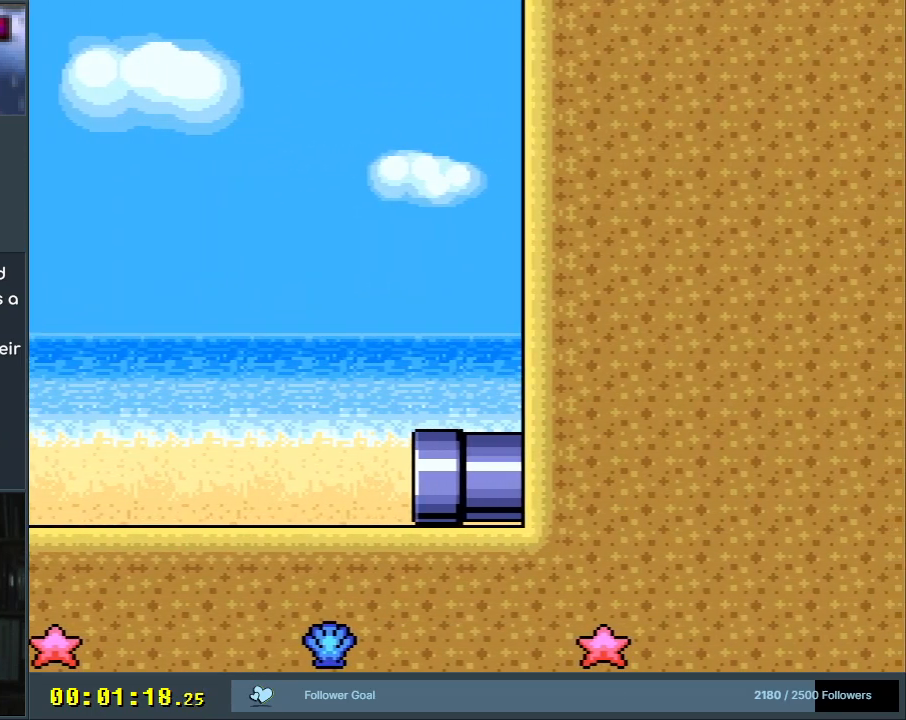
{"buttons": [], "events": [[17, "Y", "up"], [67, "B", "up"], [217, "A", "up"], [283, "X", "up"]]}
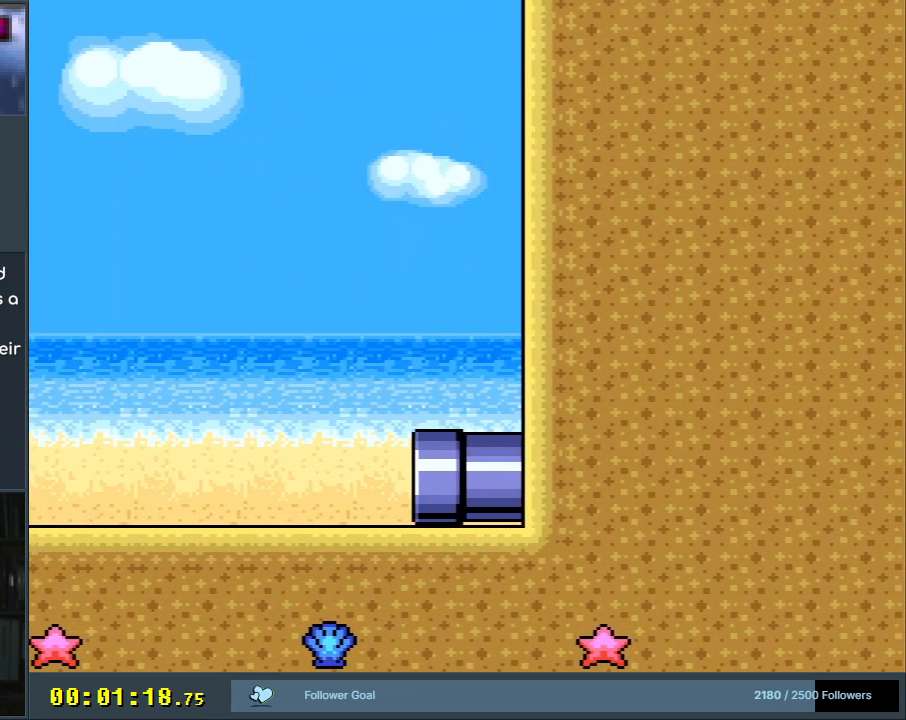
{"buttons": [], "events": []}
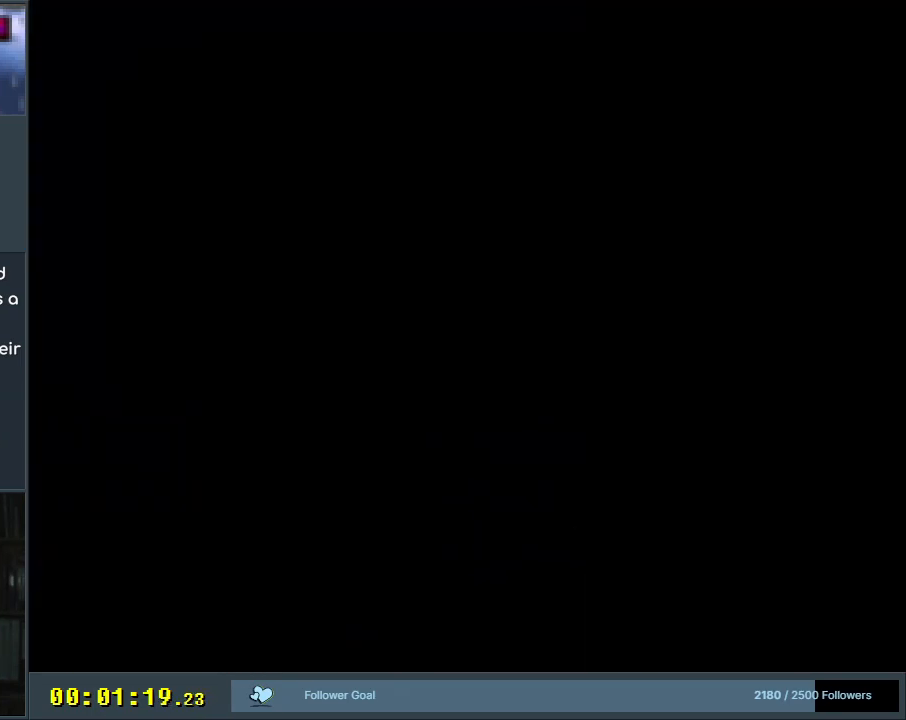
{"buttons": [], "events": []}
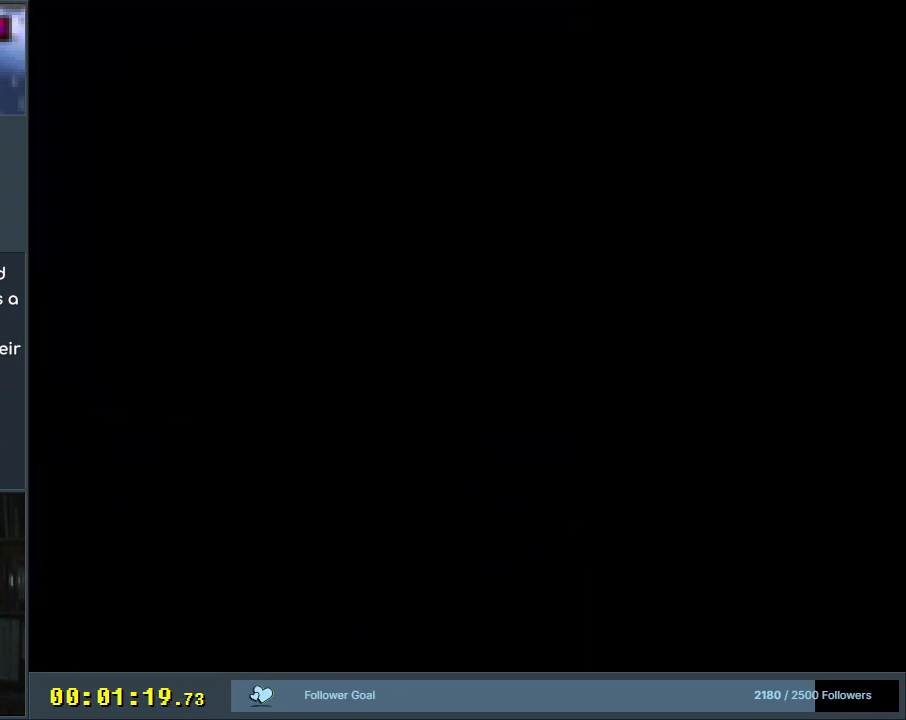
{"buttons": [], "events": []}